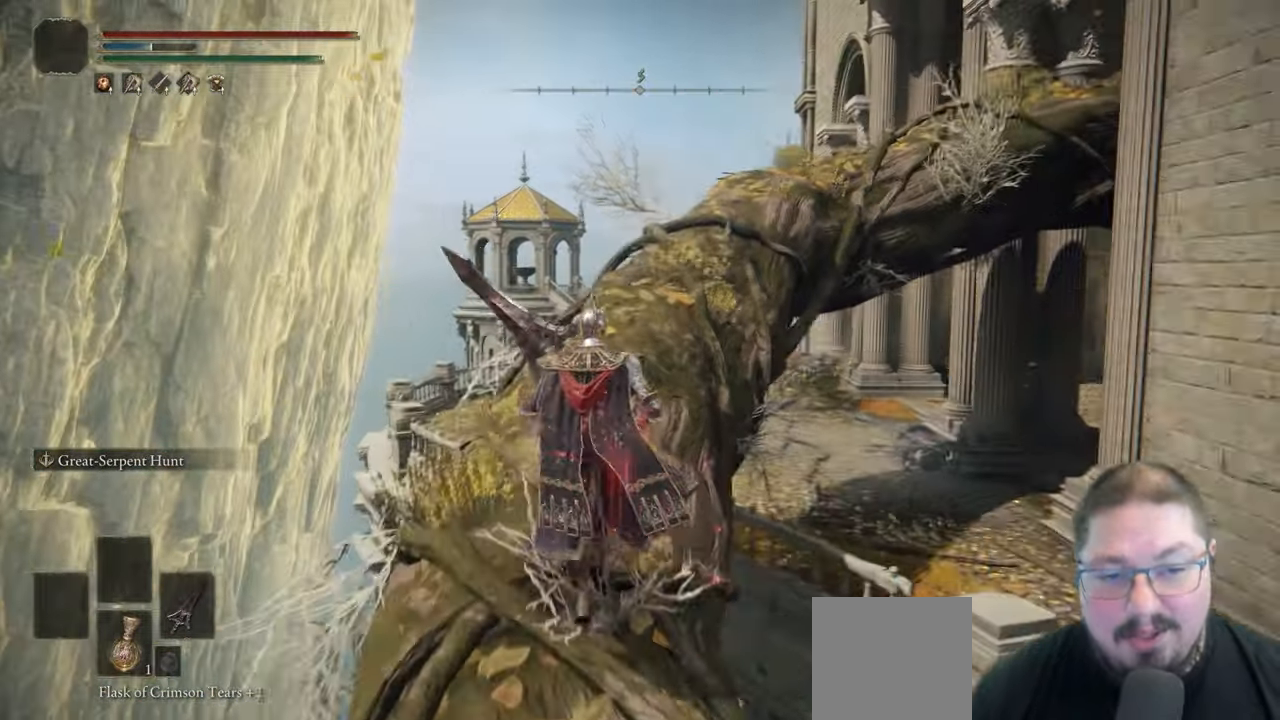
Gameplay with a controller (Xbox layout); each line is a JSON object with the inputs held at the frame after it. "button_events" lists button changes between this image and that frame as [ms after this image, input, new state], when the widget could be followed in between (sticks are given only as held states).
{"buttons": [], "left_stick": "up", "right_stick": "center", "button_events": []}
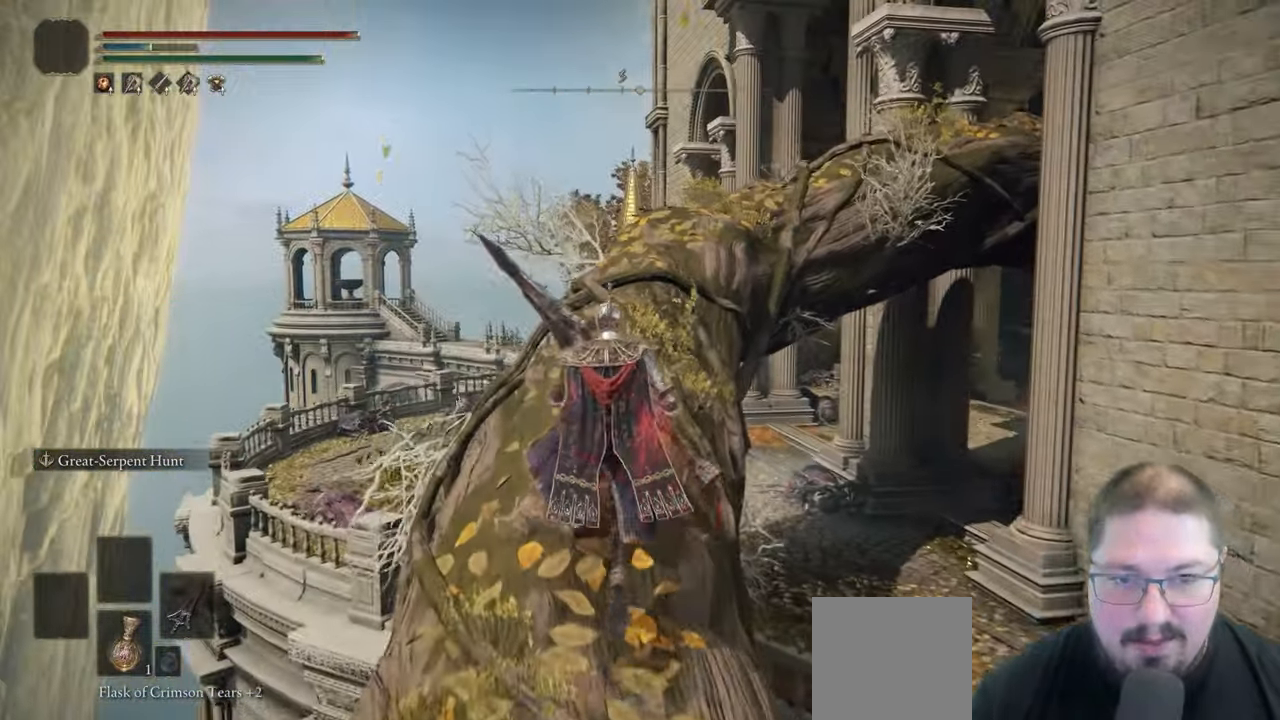
{"buttons": [], "left_stick": "up", "right_stick": "down-right", "button_events": []}
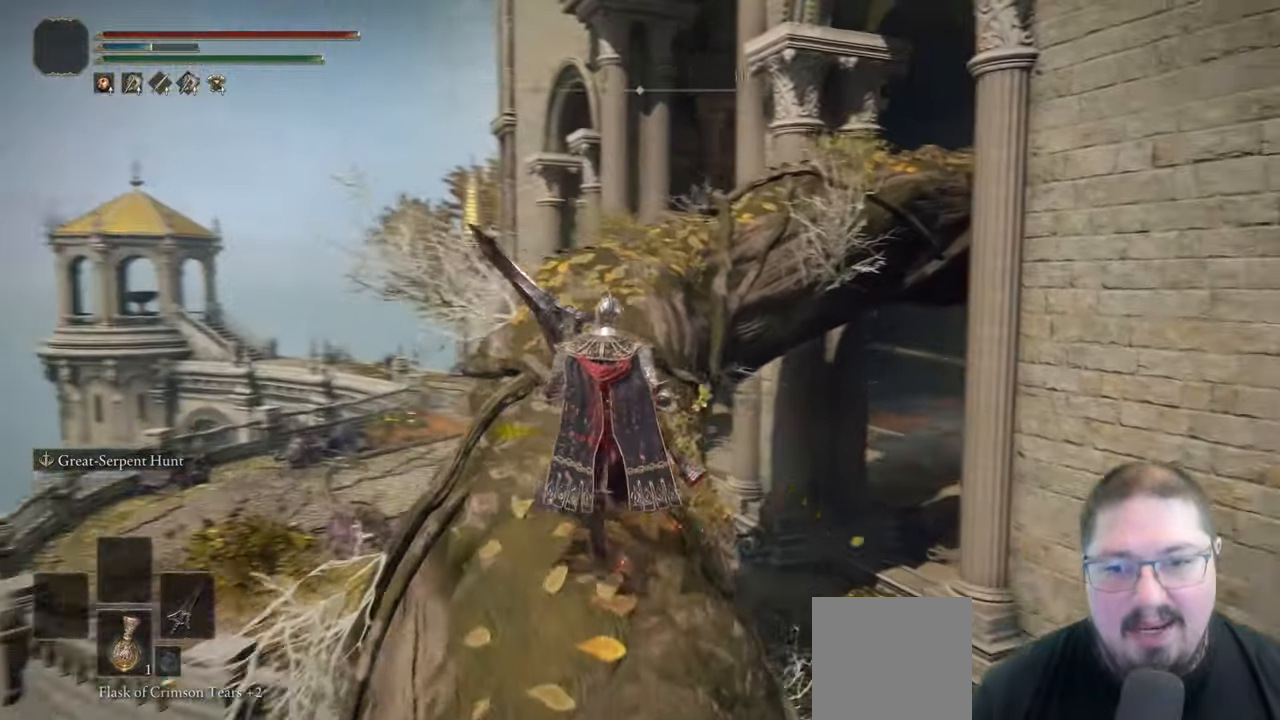
{"buttons": [], "left_stick": "up", "right_stick": "down-right", "button_events": []}
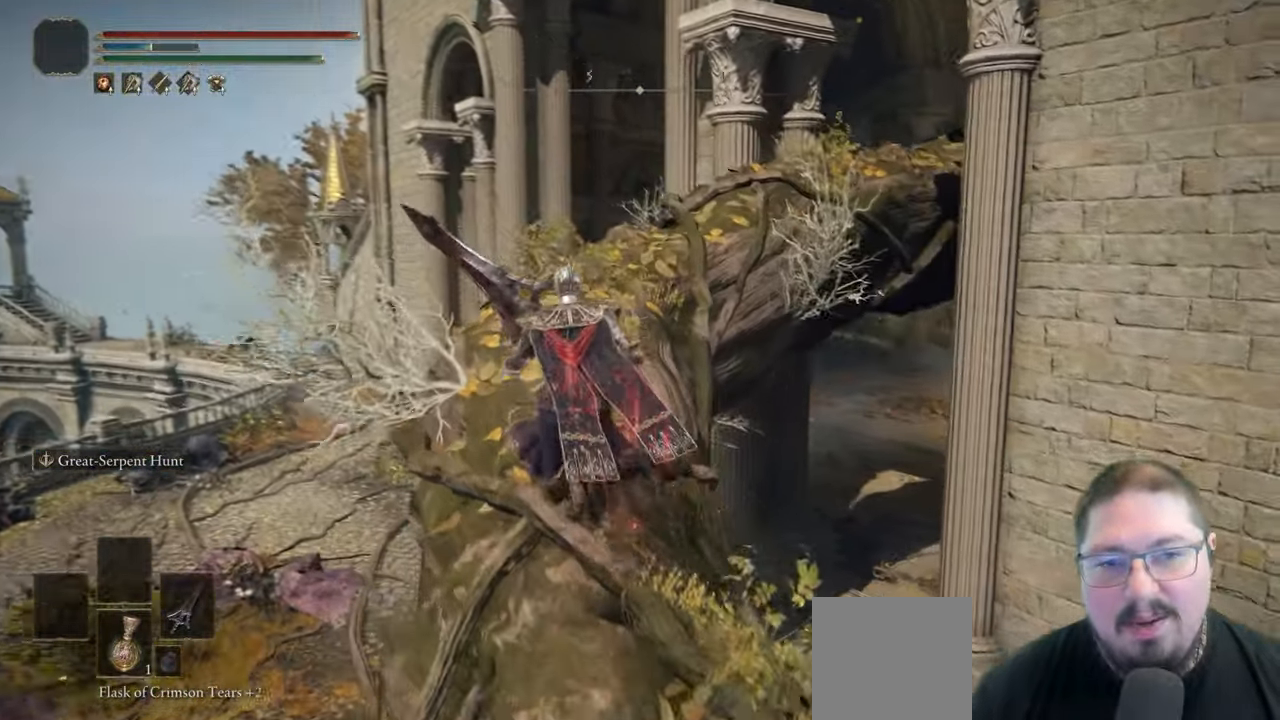
{"buttons": [], "left_stick": "up", "right_stick": "down-right", "button_events": []}
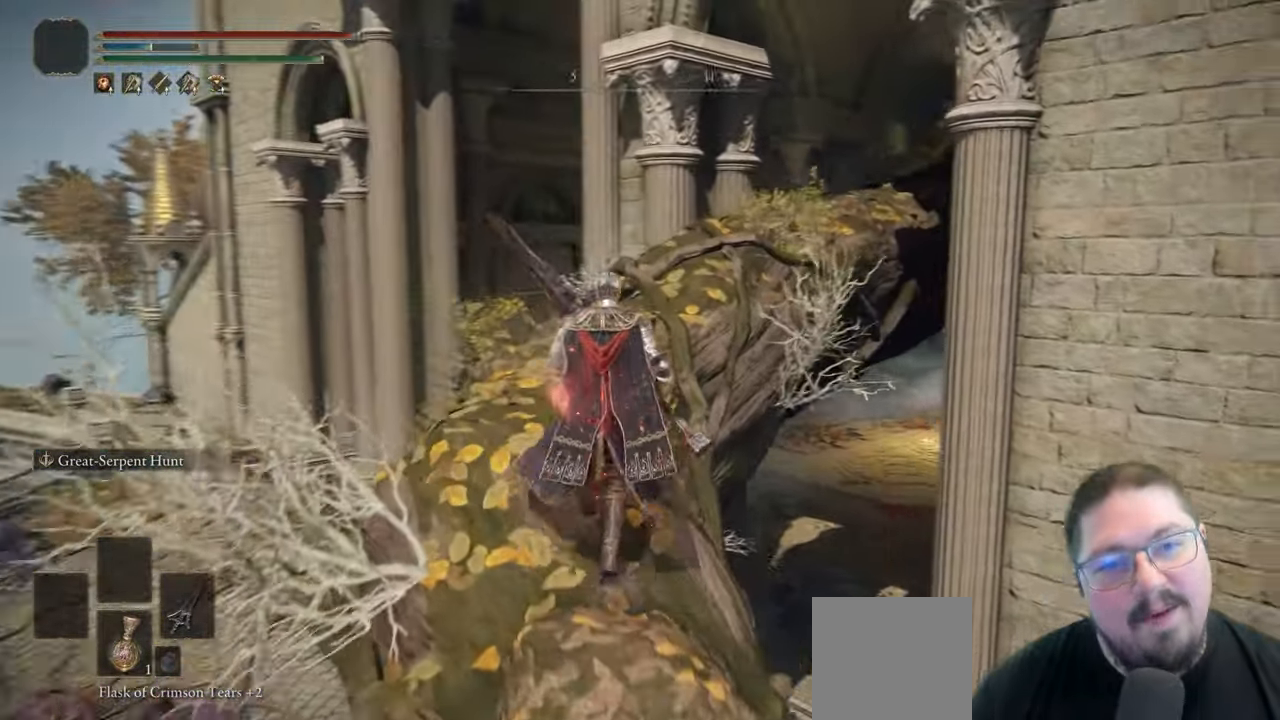
{"buttons": [], "left_stick": "up", "right_stick": "down-right", "button_events": []}
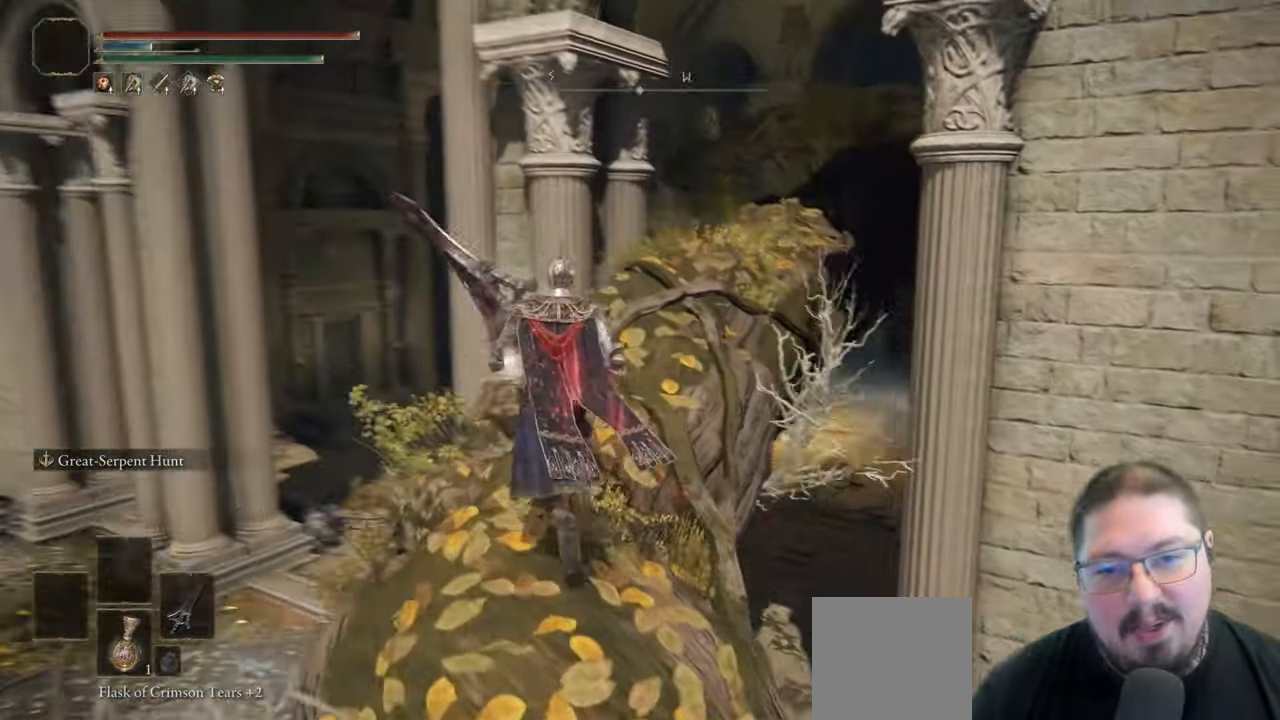
{"buttons": [], "left_stick": "up", "right_stick": "right", "button_events": []}
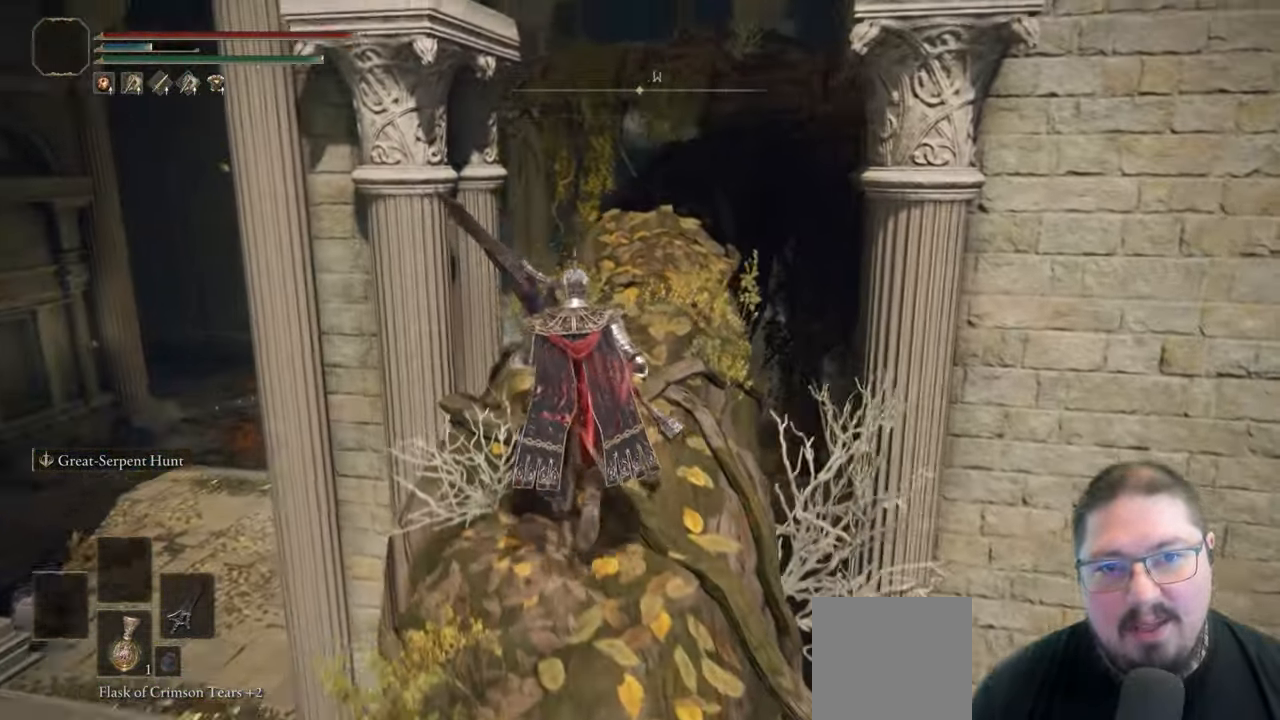
{"buttons": [], "left_stick": "up", "right_stick": "center", "button_events": []}
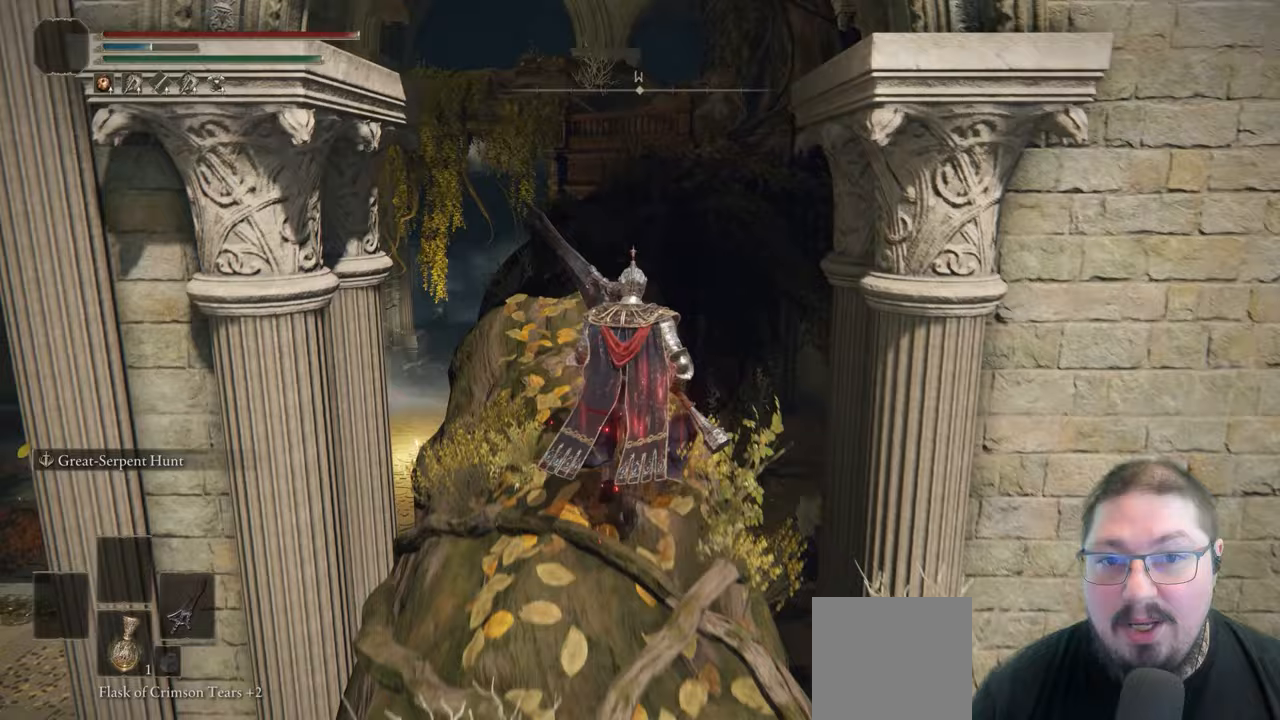
{"buttons": [], "left_stick": "up", "right_stick": "center", "button_events": []}
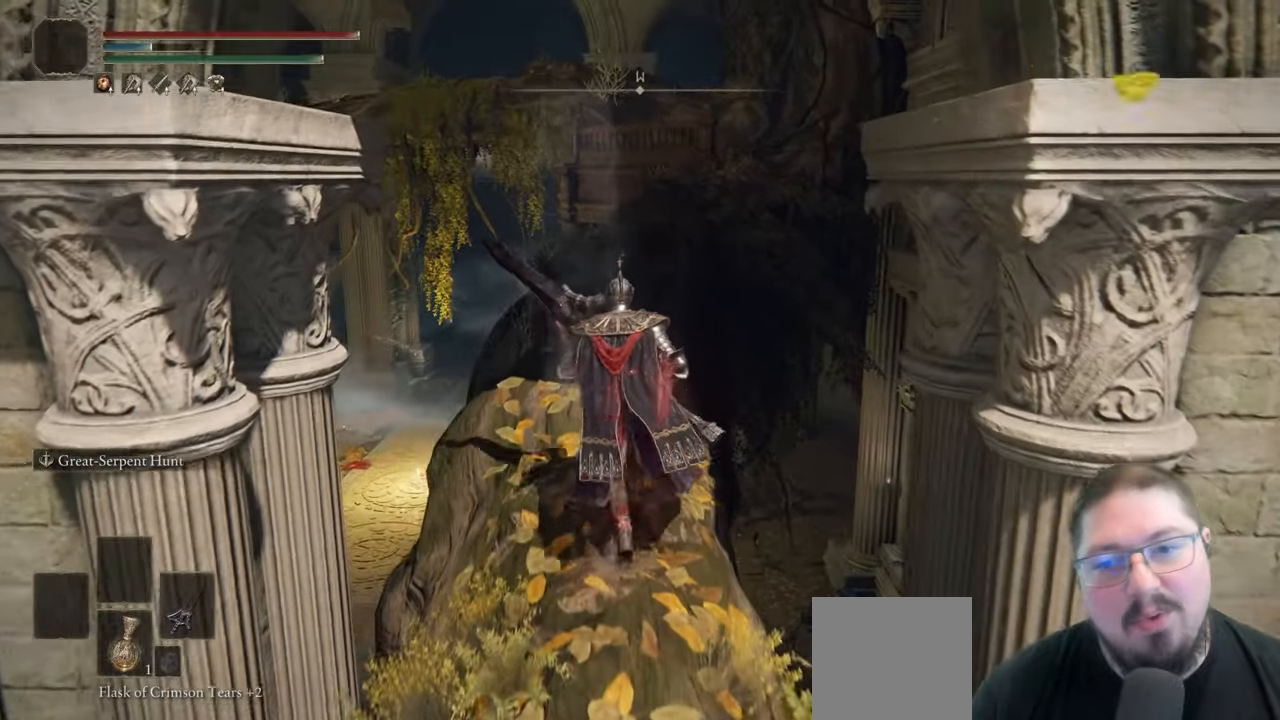
{"buttons": [], "left_stick": "up", "right_stick": "center", "button_events": []}
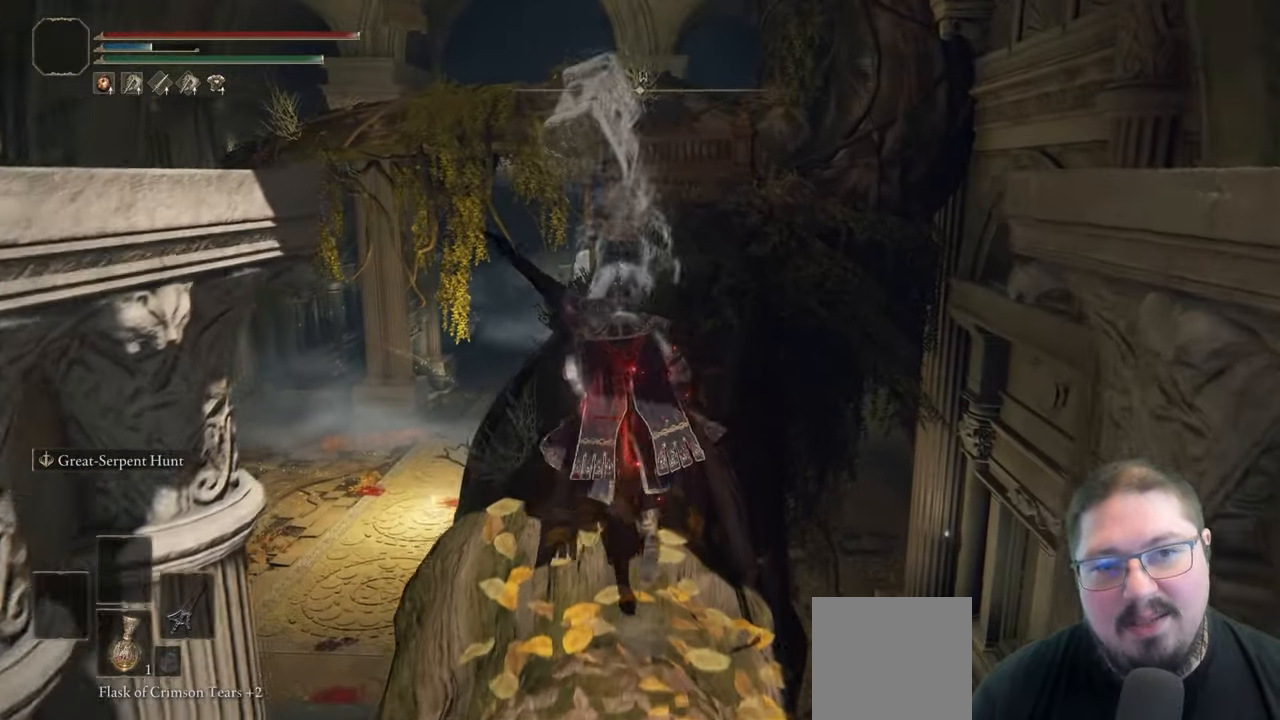
{"buttons": [], "left_stick": "up", "right_stick": "center", "button_events": []}
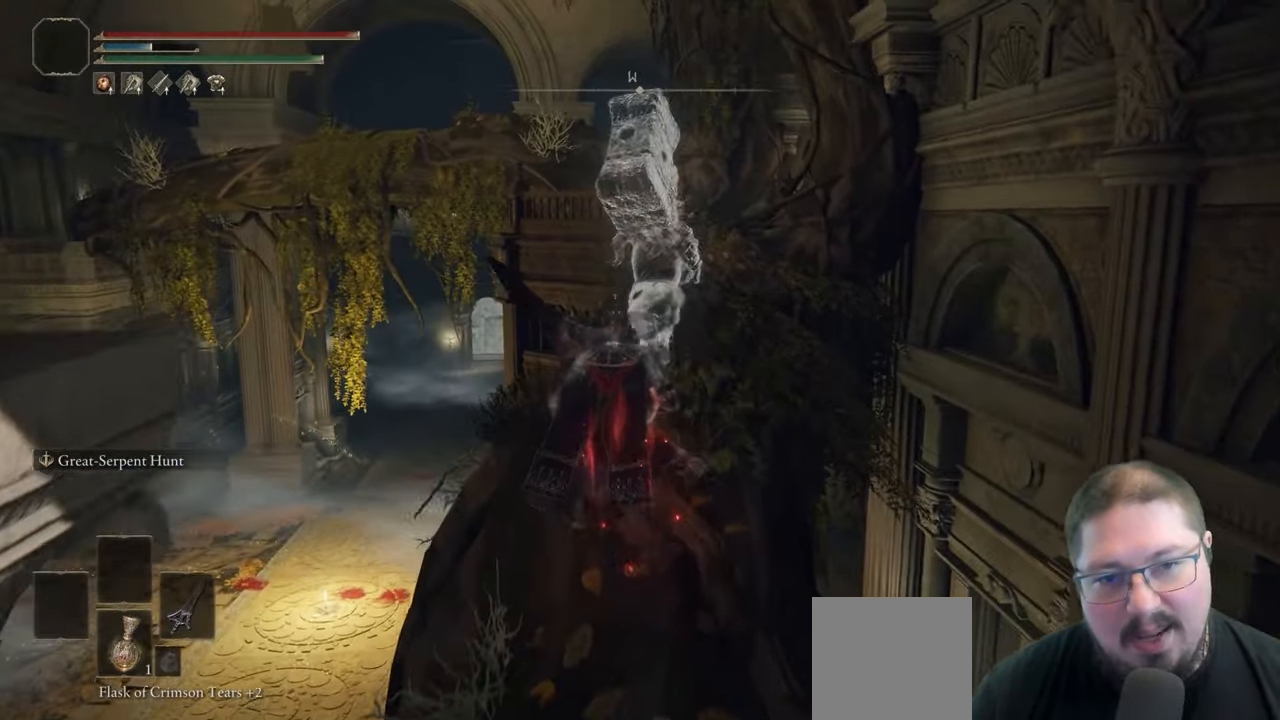
{"buttons": [], "left_stick": "up", "right_stick": "center", "button_events": []}
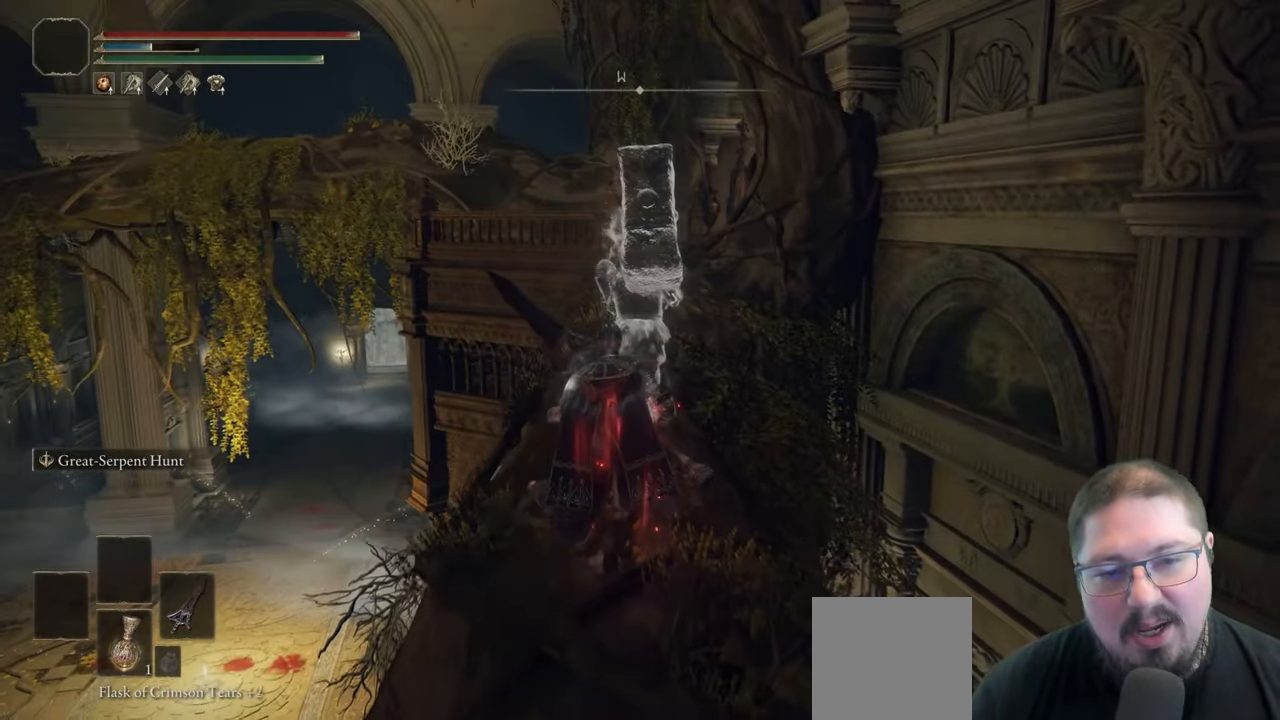
{"buttons": [], "left_stick": "up", "right_stick": "center", "button_events": []}